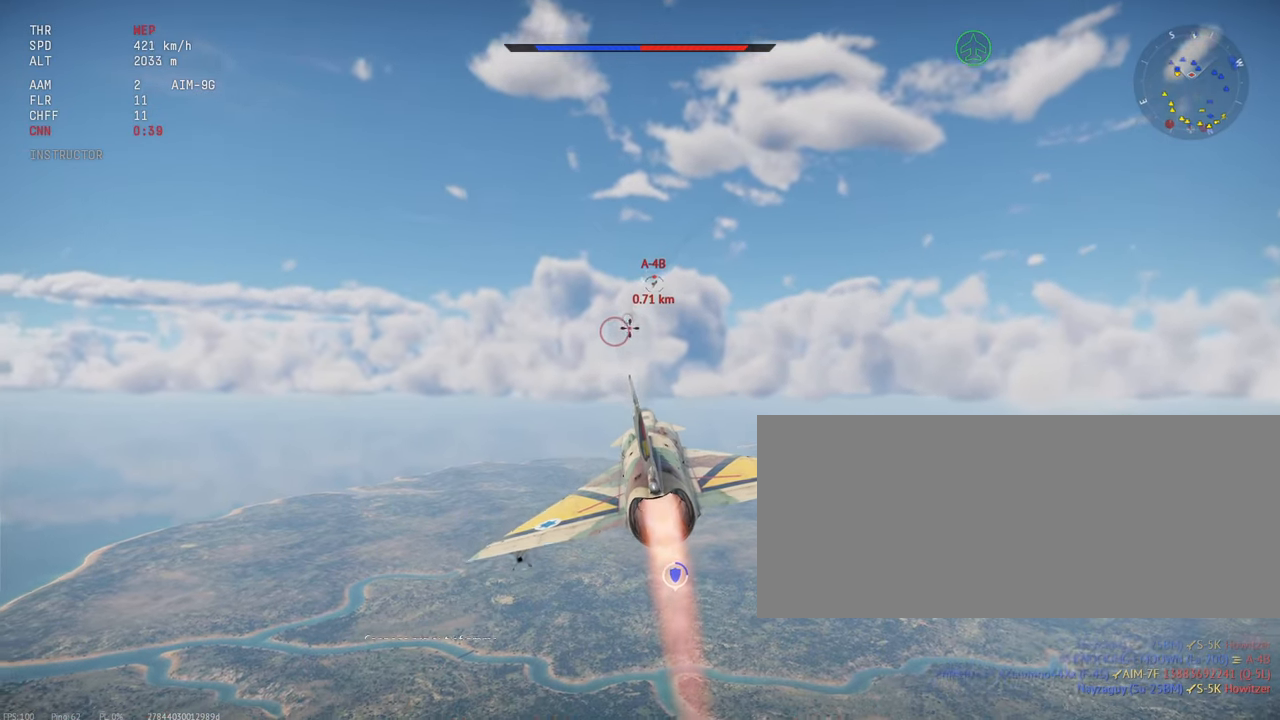
Gameplay with keyboard and mouse; each line is a JSON object with the keys and mouse buttons held at the frame after it. "events" lists presses ("down") and releases ("up") of ".", "/", "0", "1", "2", "3", "4", "5", "6", "7", "8", "9", "a", "alt_l", "alt_r", "b", "backslash", "backspace", "c", "caps_lock", "comma", "ctrl_l", "ctrl_r", "d", "e", "equals", "escape", "f", "f1", "f10", "f11", "f12", "f2", "f3", "f4", "f5", "f6", "f7", "f8", "f9", "g", "h", "i", "j", "k", "l", "lbracket", "m", "minus", "n", "o", "p", "q", "quote", "r", "rbracket", "return", "s", "semicolon", "shift_l", "shift_r", "space", "super_l", "super_r", "t", "tab", "tilde", "u", "v", "w", "x", "y", "z", "mouse_left", "mouse_wheel", "mouse_right", "mouse_mb4" and "mouse_mb5" between this image and that frame as [ms after this image, input, new state], when the widget could be followed in between. "mouse_left", "mouse_wheel", "mouse_right", "mouse_mb4", "mouse_mb5" = the "left", "wheel", "right", "mb4", "mb5" buttons of the "mouse" list. No other keys are recorded. "wheel" means that the mouse wheel is clicked or scrolled. Mouse movement is not recorded.
{"keys": ["shift_l"], "mouse": [], "events": [[67, "mouse_left", "down"], [417, "mouse_left", "up"]]}
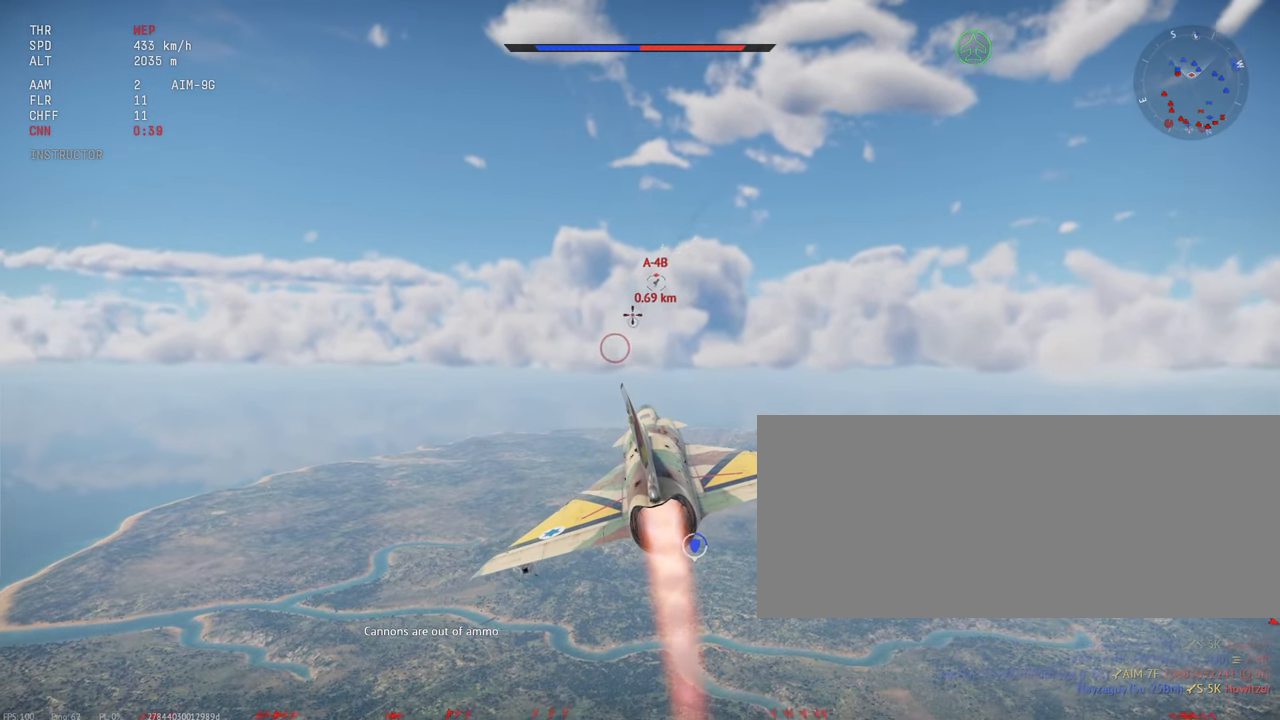
{"keys": [], "mouse": [], "events": [[450, "shift_l", "up"]]}
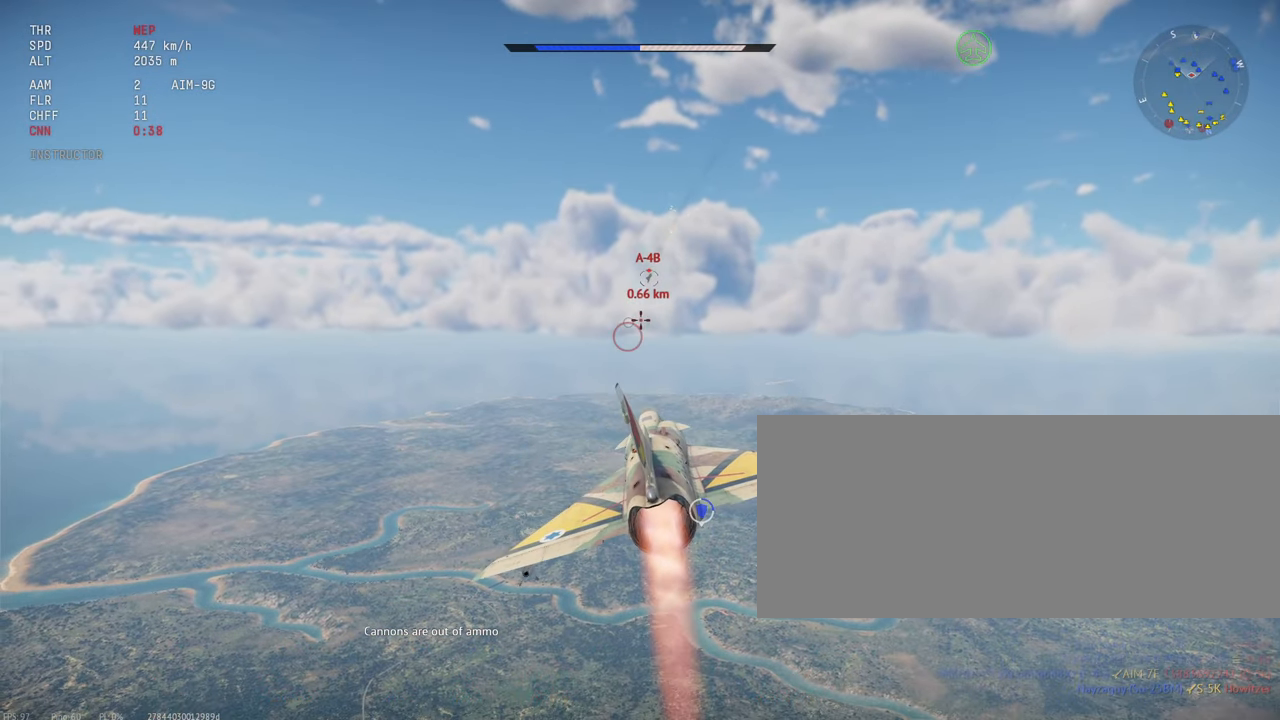
{"keys": [], "mouse": [], "events": []}
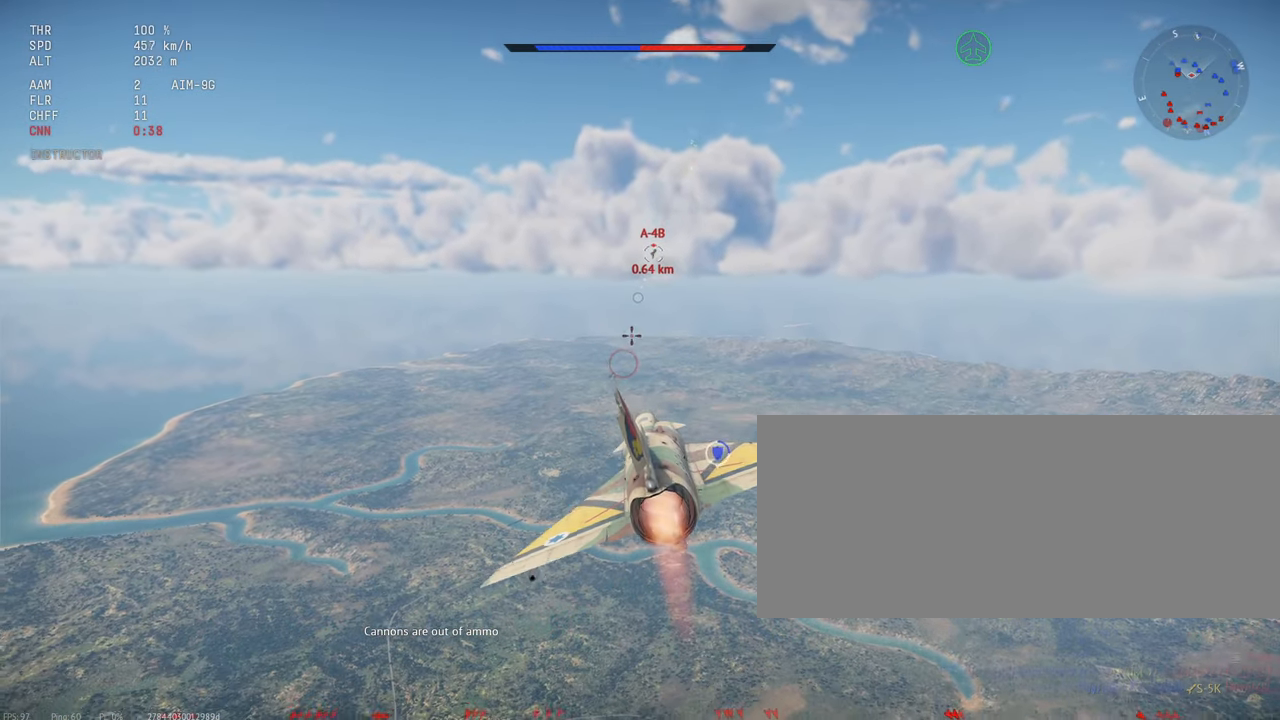
{"keys": [], "mouse": [], "events": [[417, "d", "down"], [467, "d", "up"]]}
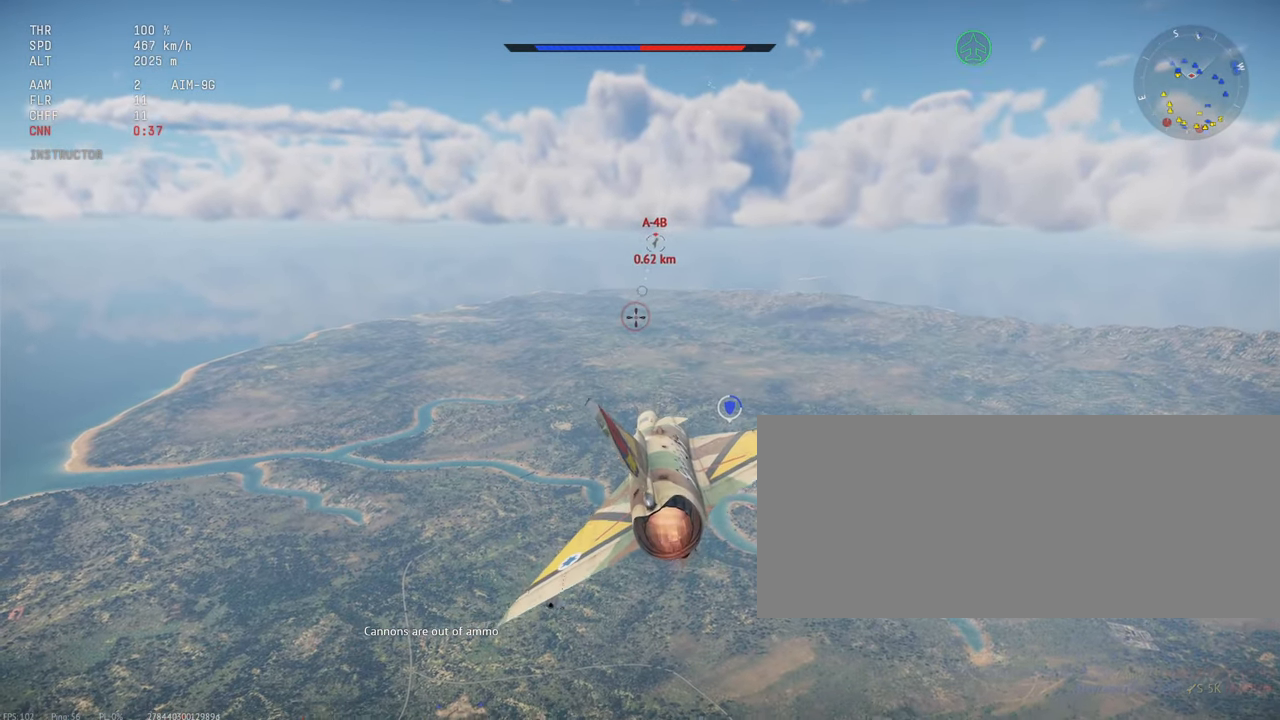
{"keys": [], "mouse": [], "events": [[84, "mouse_left", "down"], [267, "mouse_left", "up"], [367, "mouse_left", "down"], [500, "mouse_left", "up"]]}
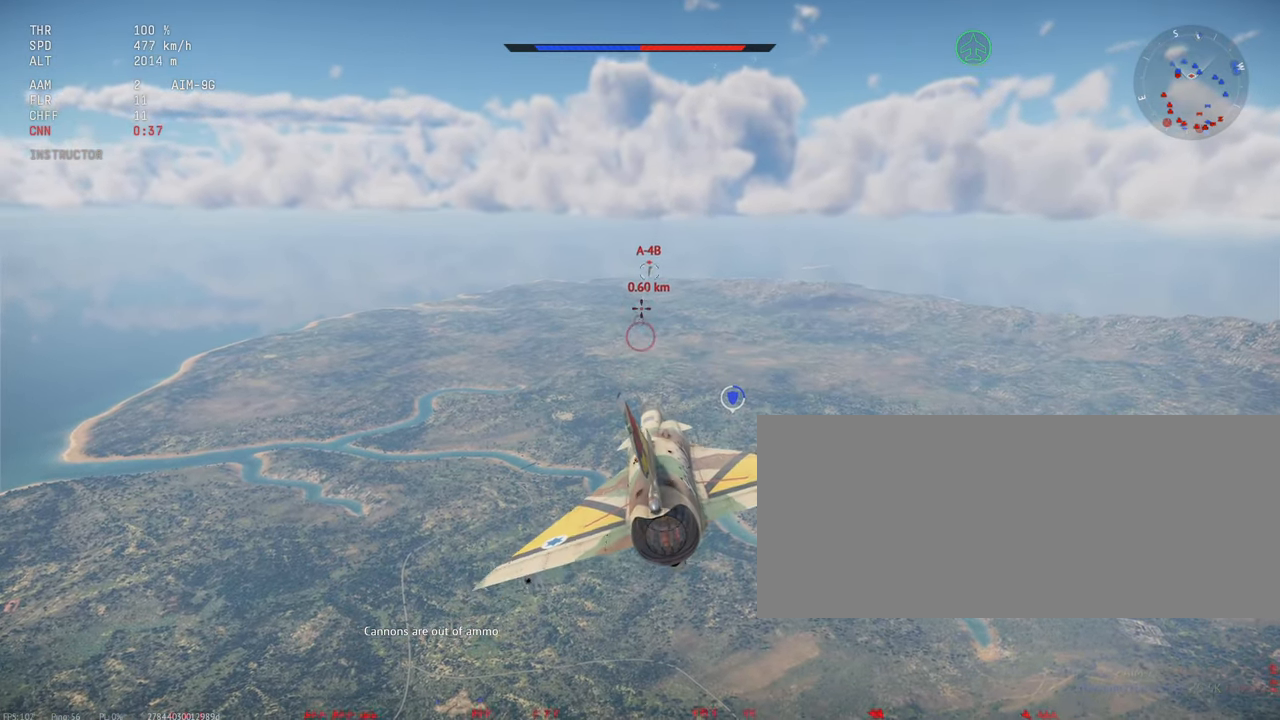
{"keys": ["c", "shift_l"], "mouse": [], "events": [[284, "shift_l", "down"], [433, "c", "down"]]}
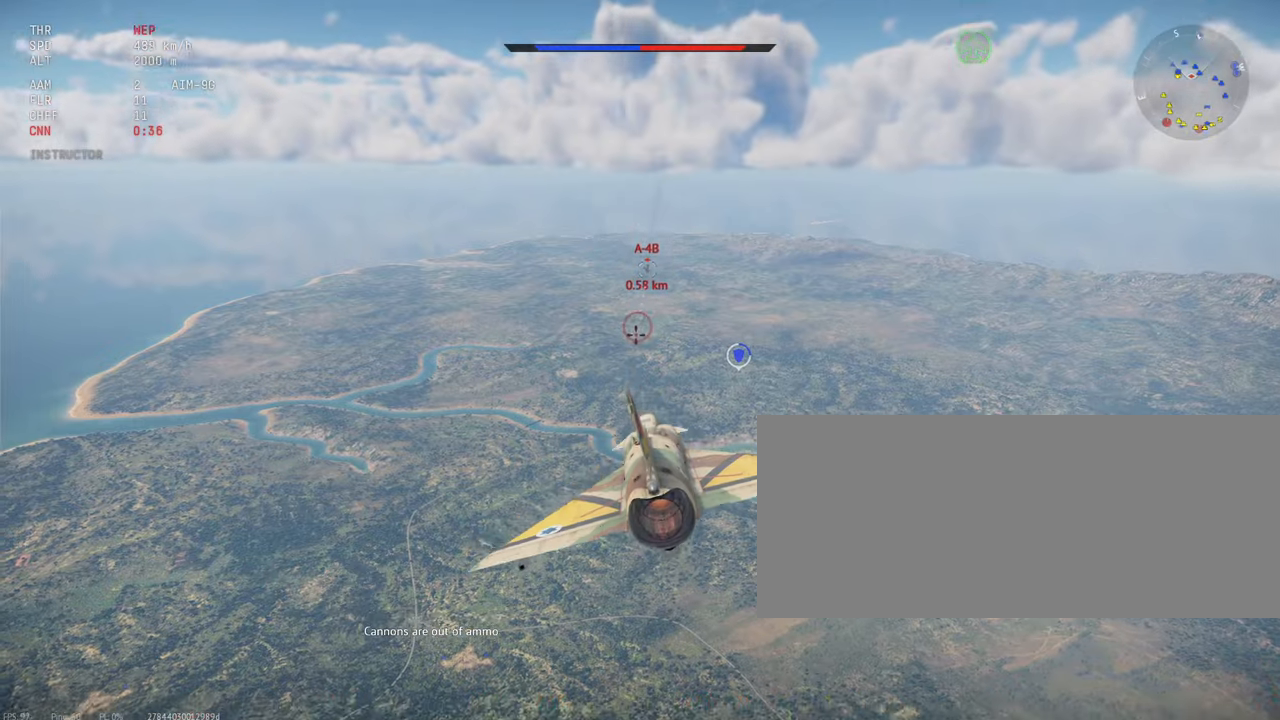
{"keys": ["c"], "mouse": [], "events": [[483, "shift_l", "up"]]}
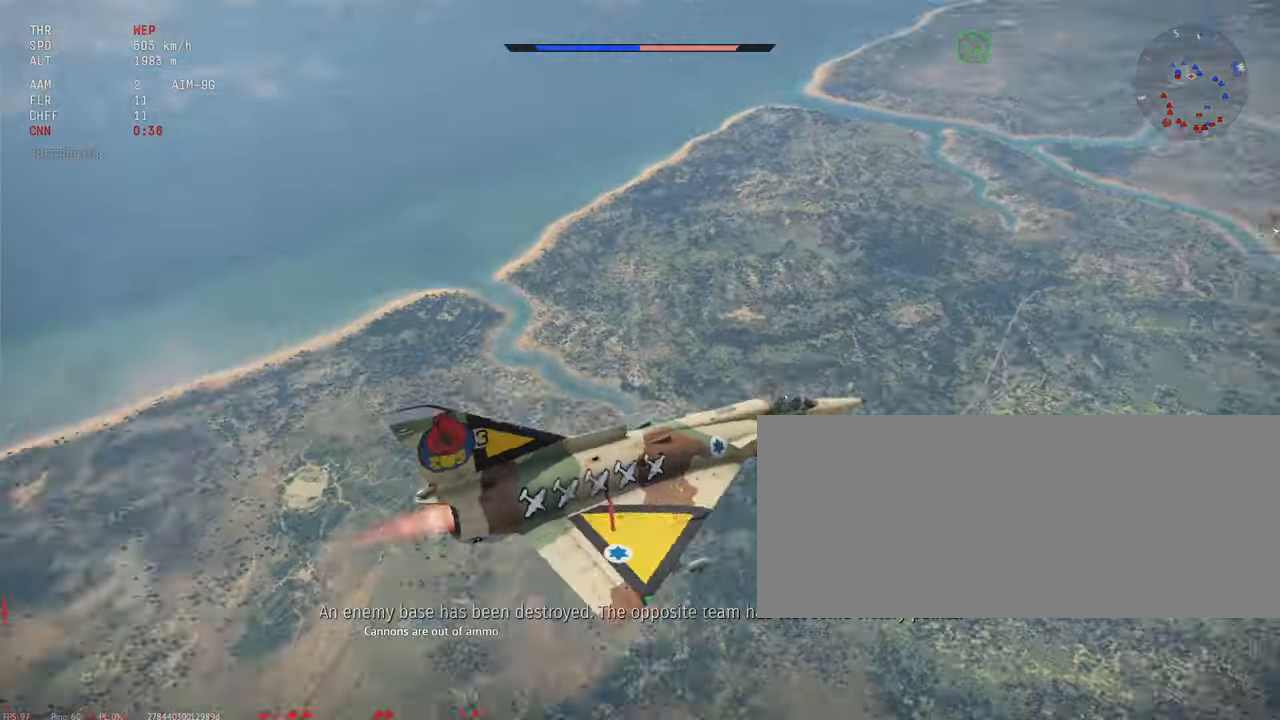
{"keys": ["c"], "mouse": [], "events": []}
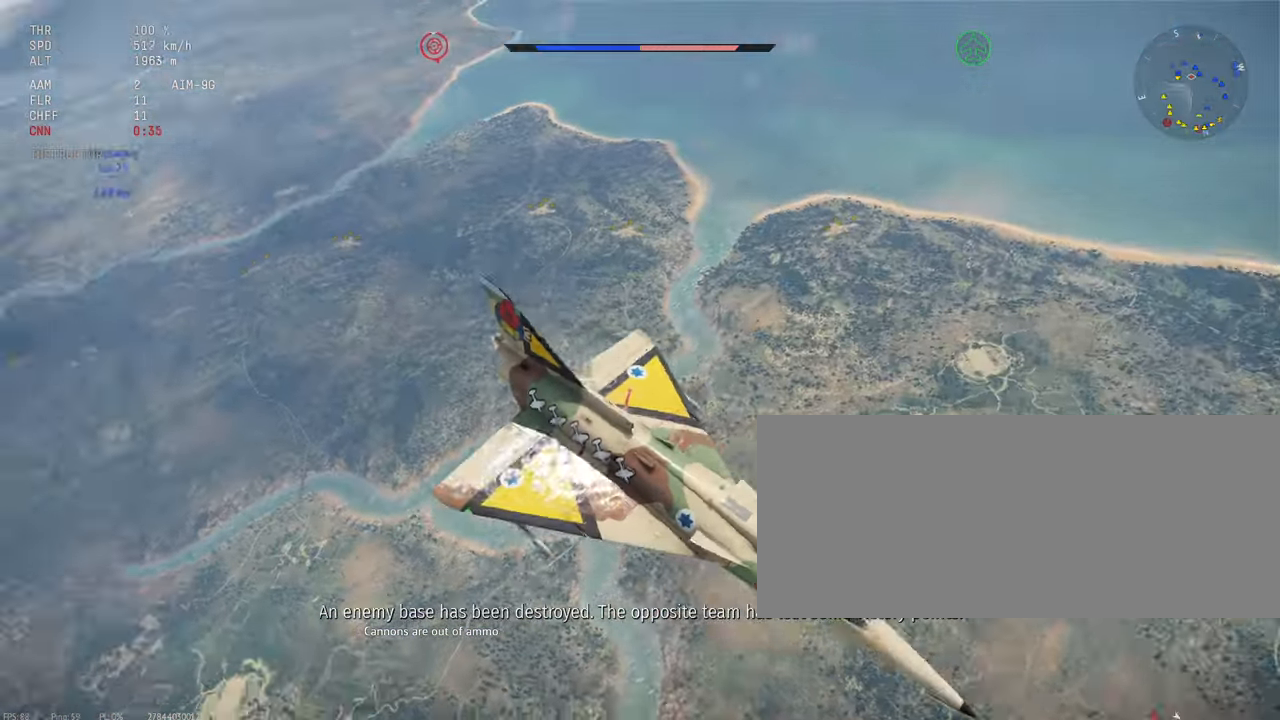
{"keys": ["c"], "mouse": [], "events": []}
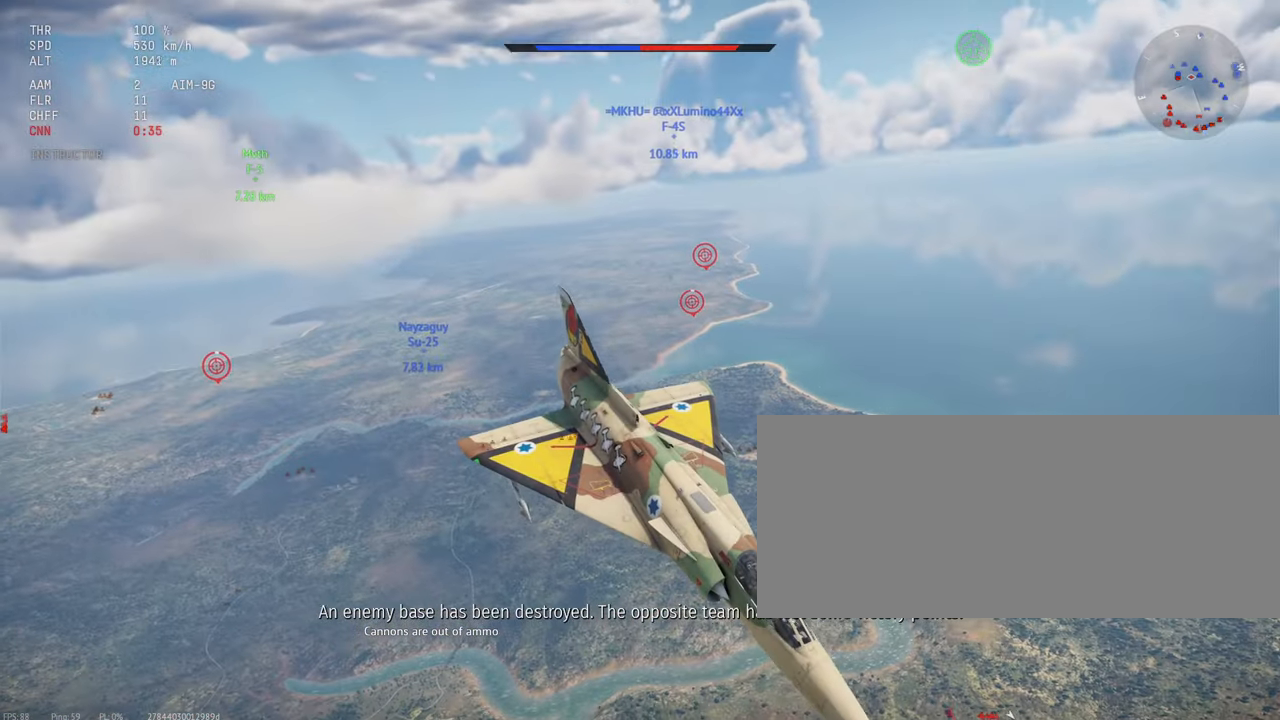
{"keys": ["c"], "mouse": [], "events": []}
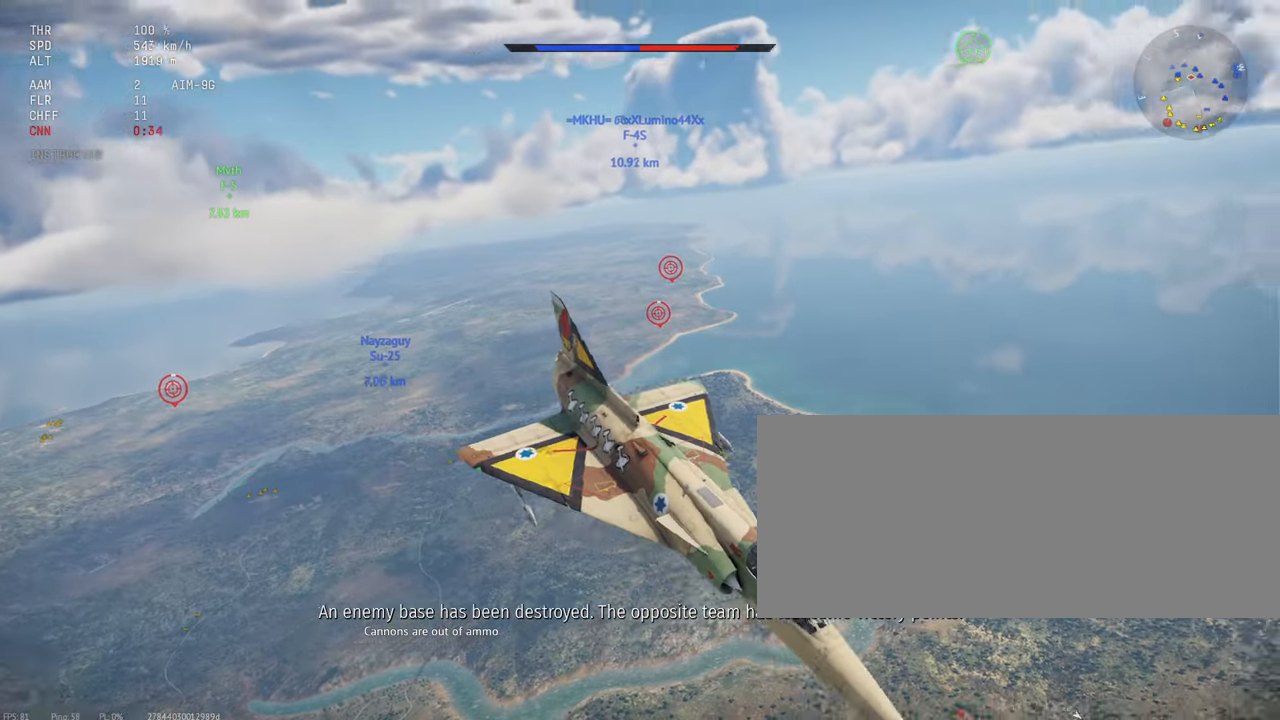
{"keys": ["c"], "mouse": [], "events": []}
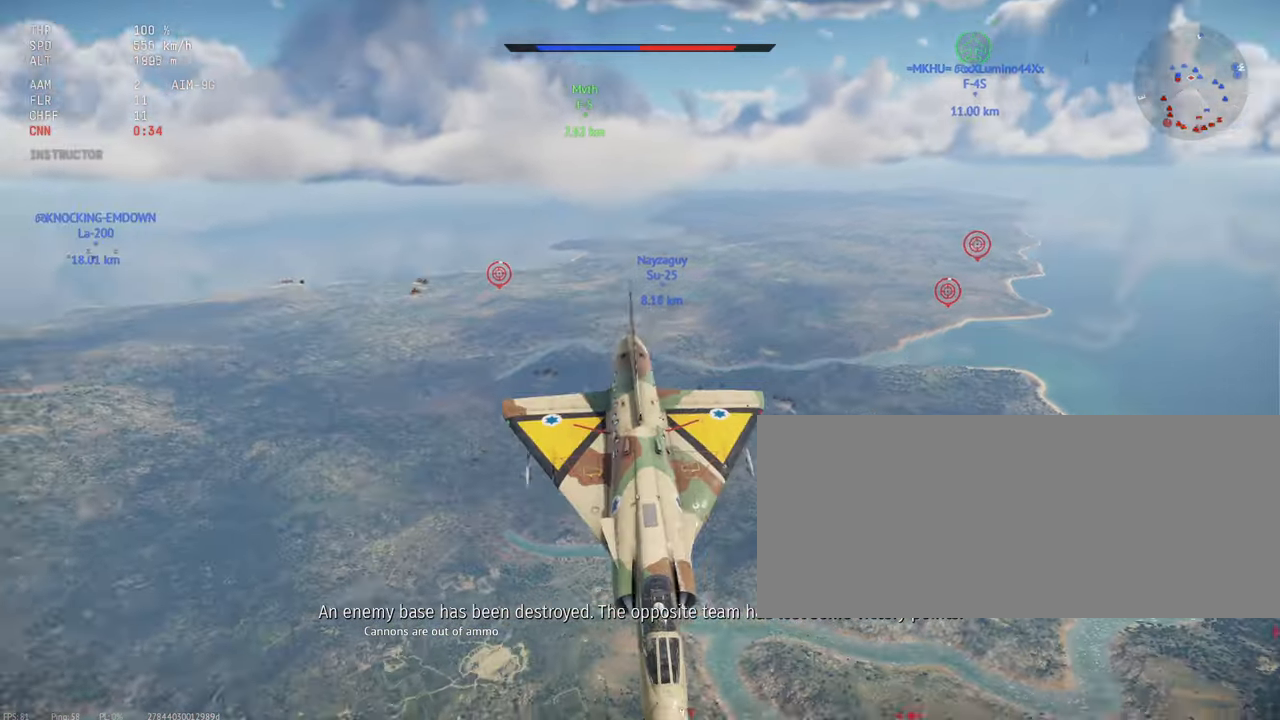
{"keys": ["c", "s"], "mouse": [], "events": [[366, "s", "down"]]}
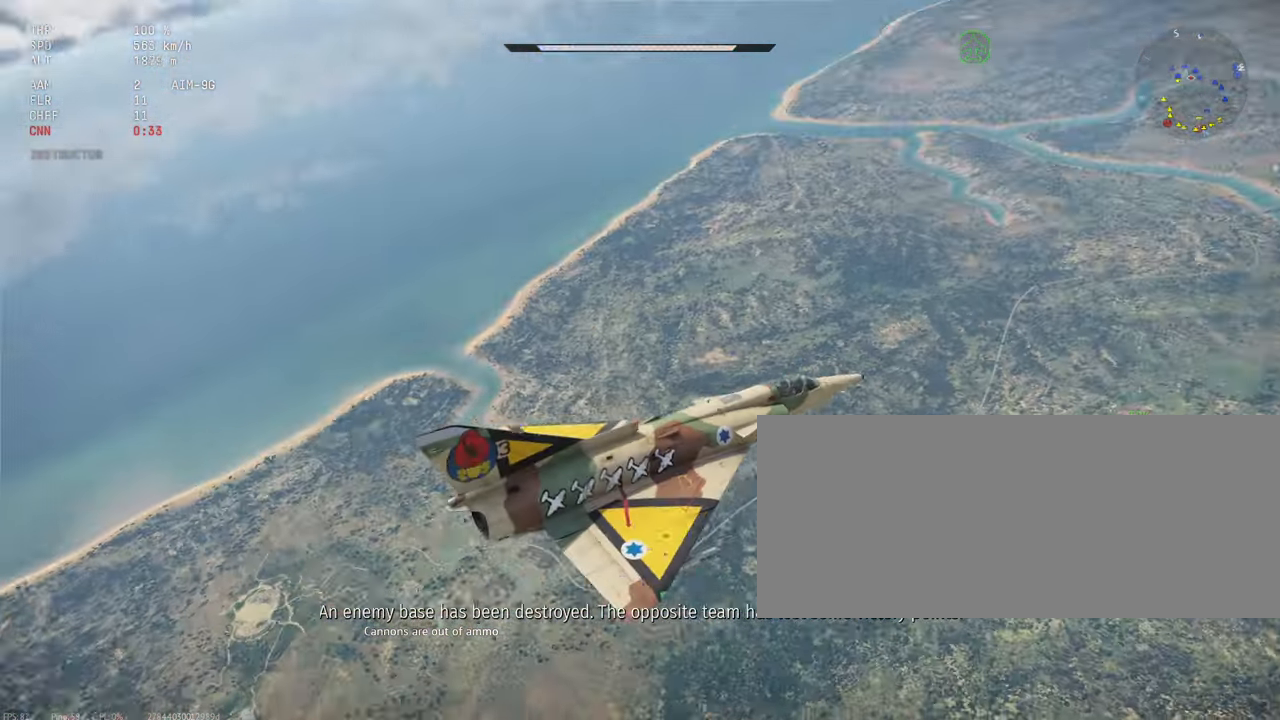
{"keys": ["c", "s"], "mouse": [], "events": []}
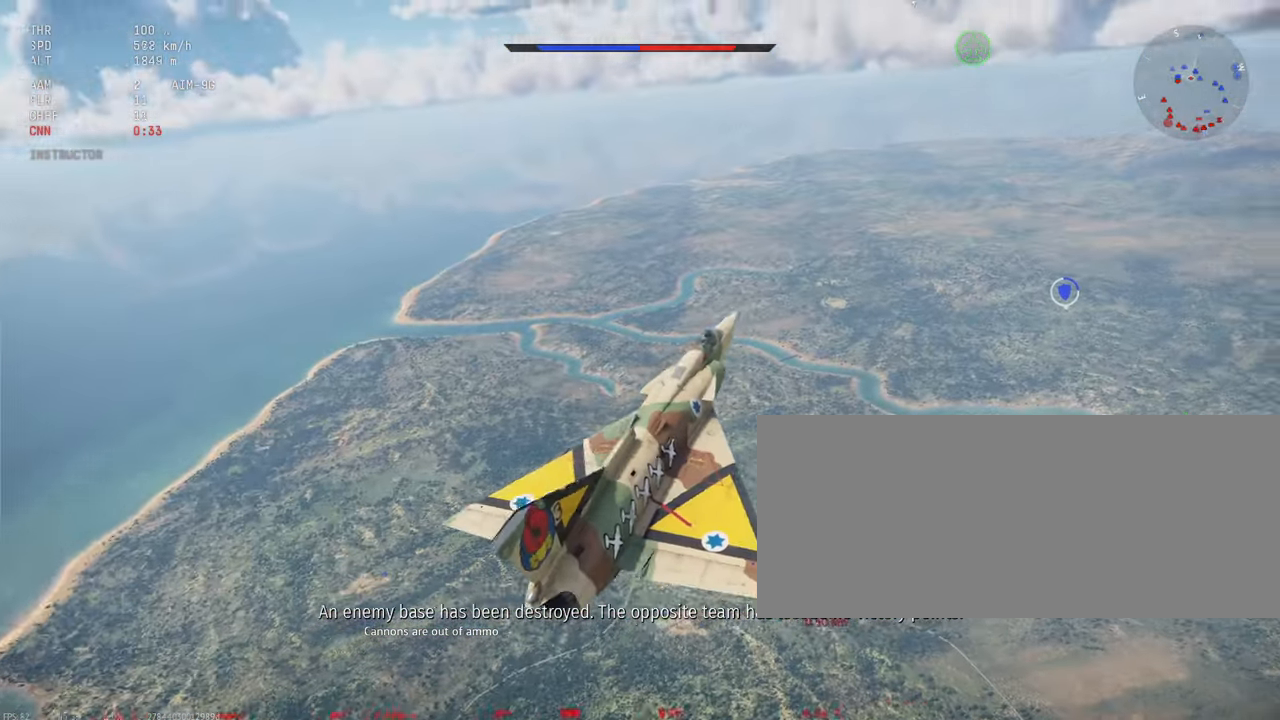
{"keys": ["c", "s"], "mouse": [], "events": []}
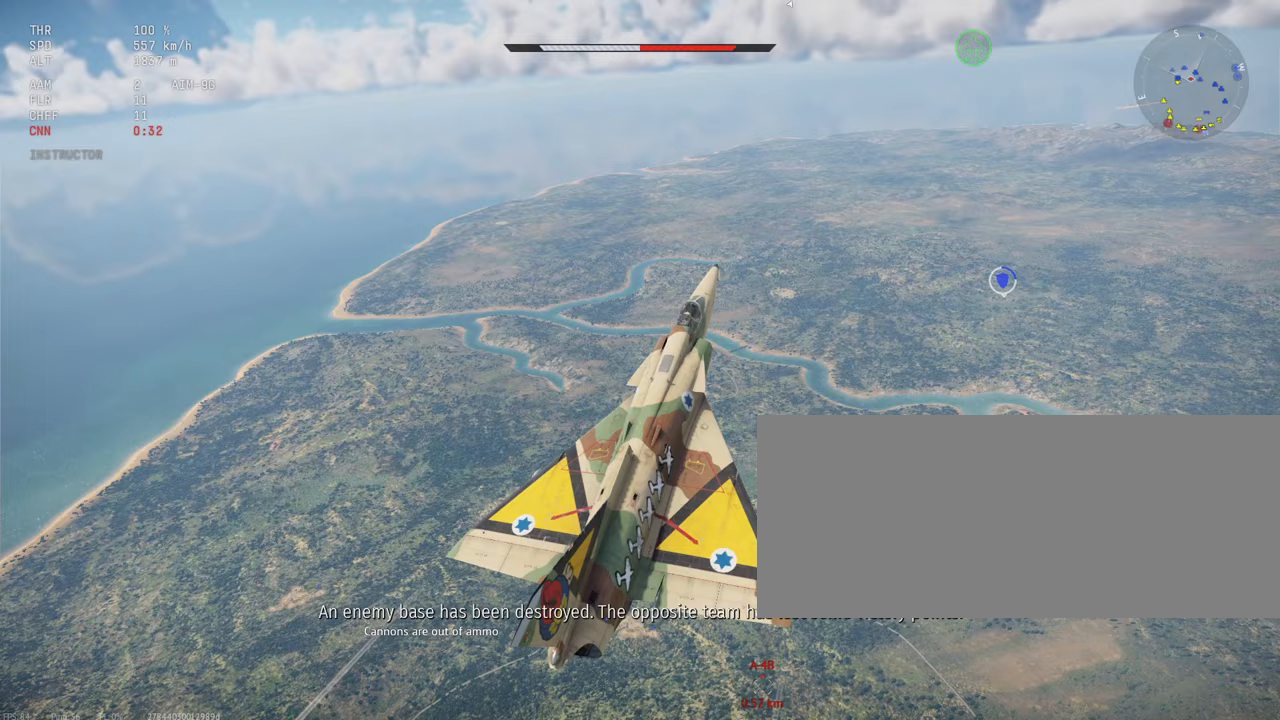
{"keys": ["c", "s"], "mouse": [], "events": []}
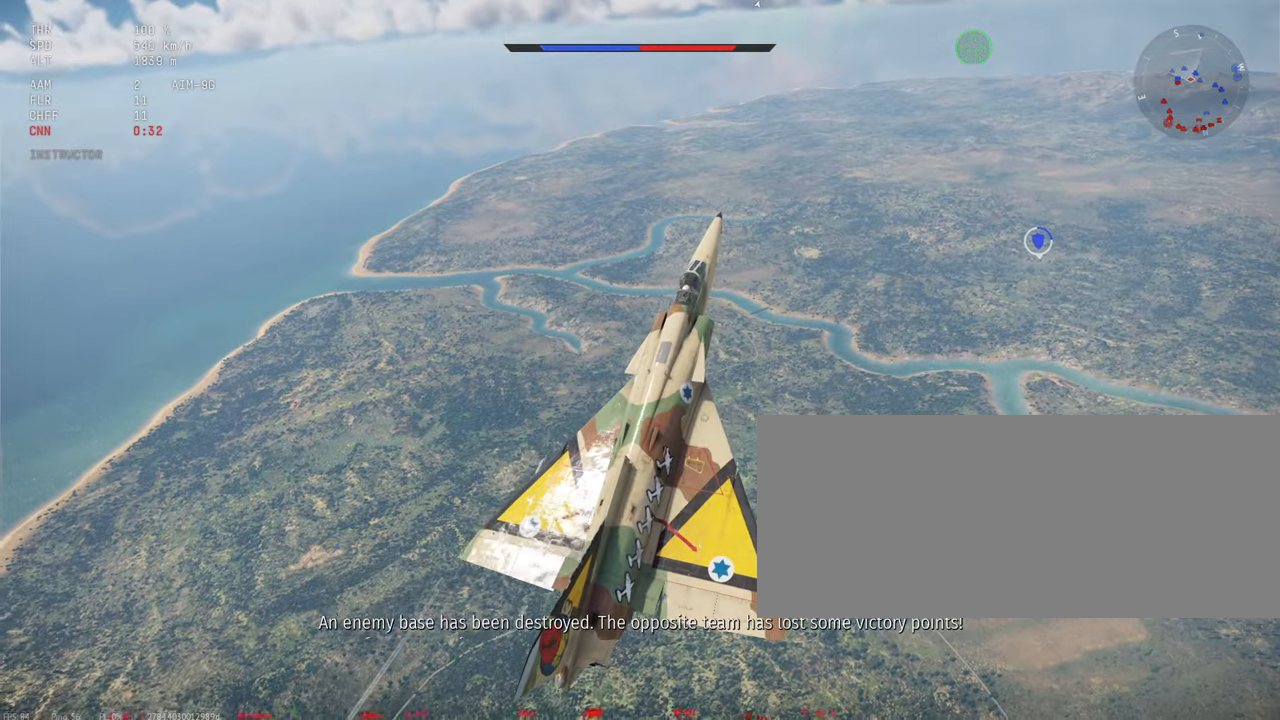
{"keys": ["c", "s"], "mouse": [], "events": []}
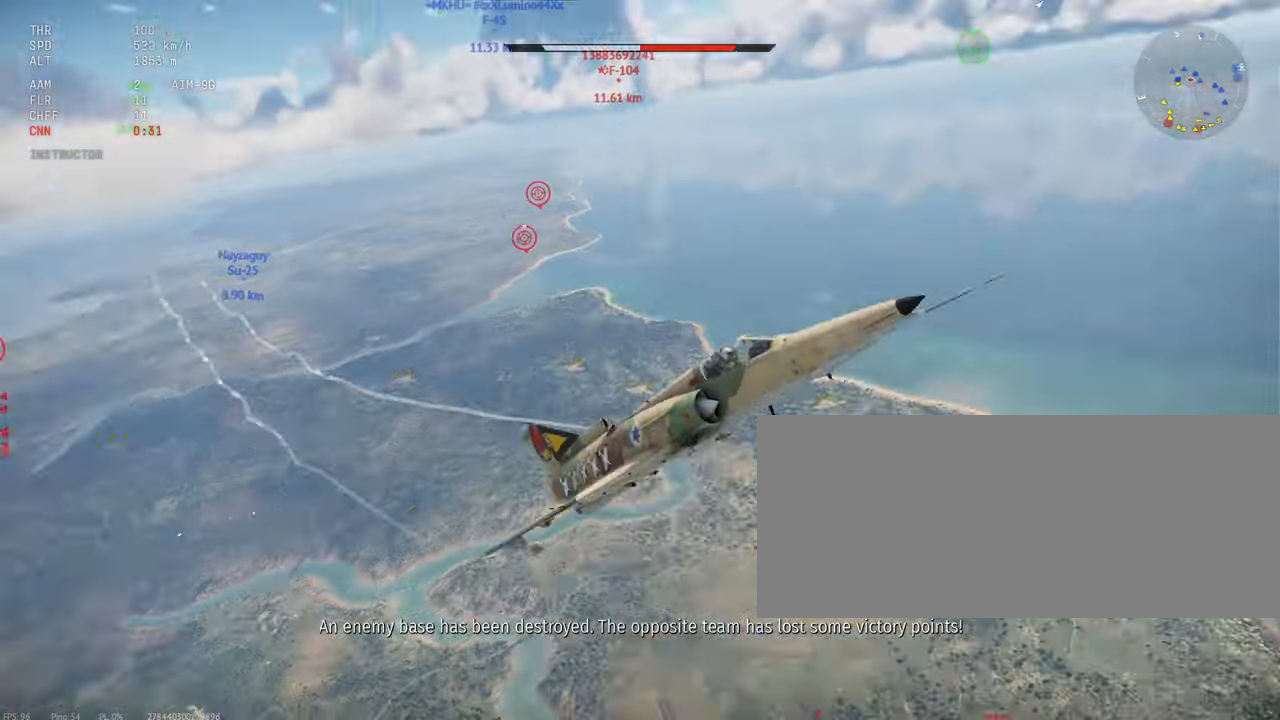
{"keys": ["c", "s"], "mouse": [], "events": []}
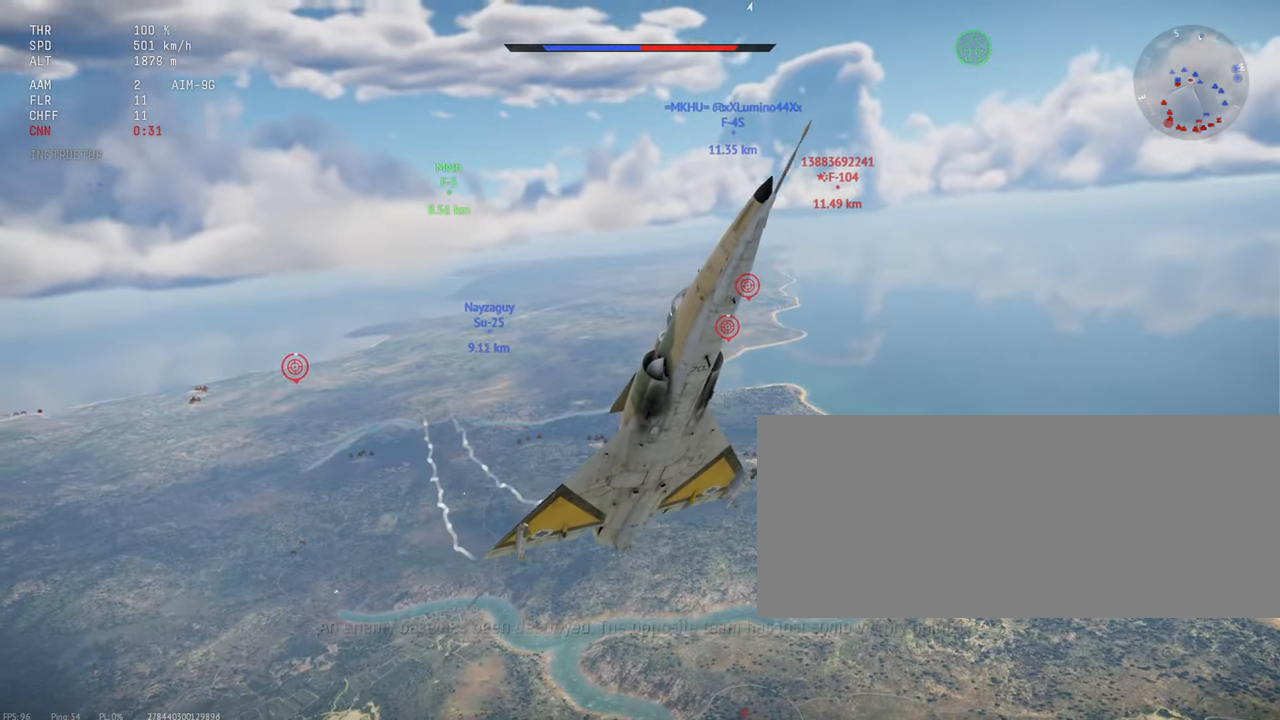
{"keys": ["c", "s"], "mouse": [], "events": []}
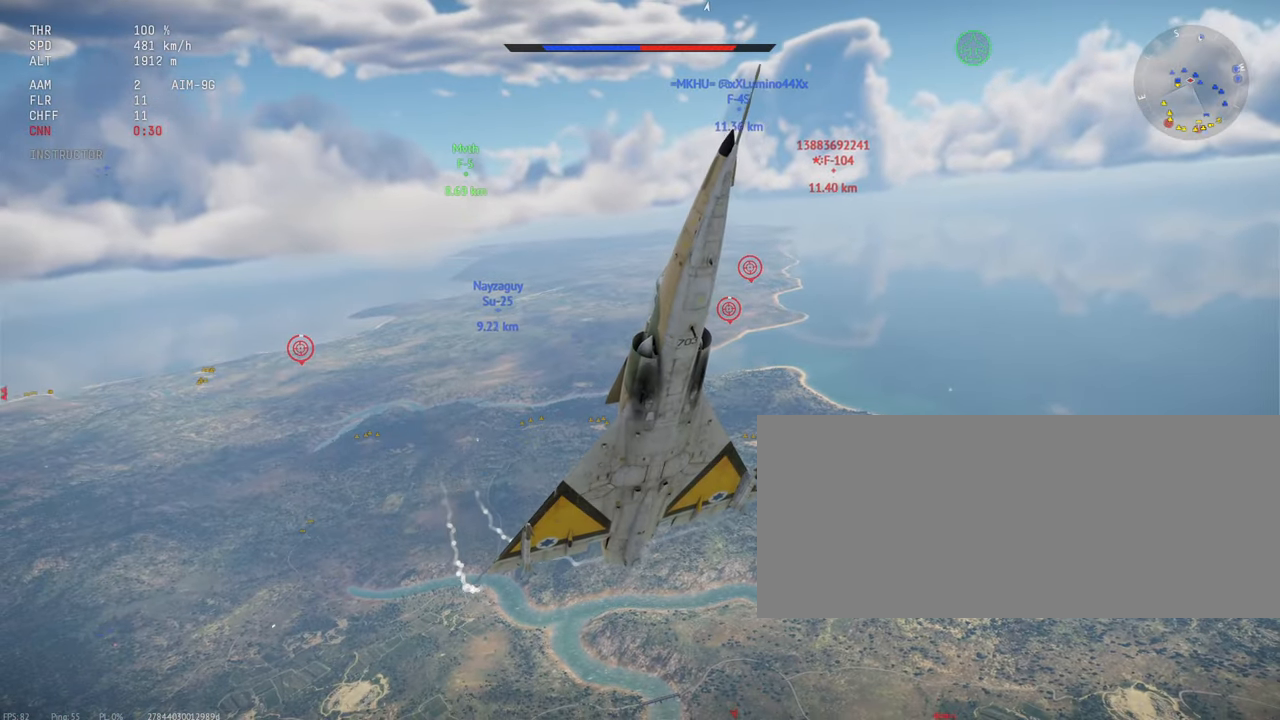
{"keys": ["c", "shift_l"], "mouse": [], "events": [[283, "shift_l", "down"], [383, "s", "up"]]}
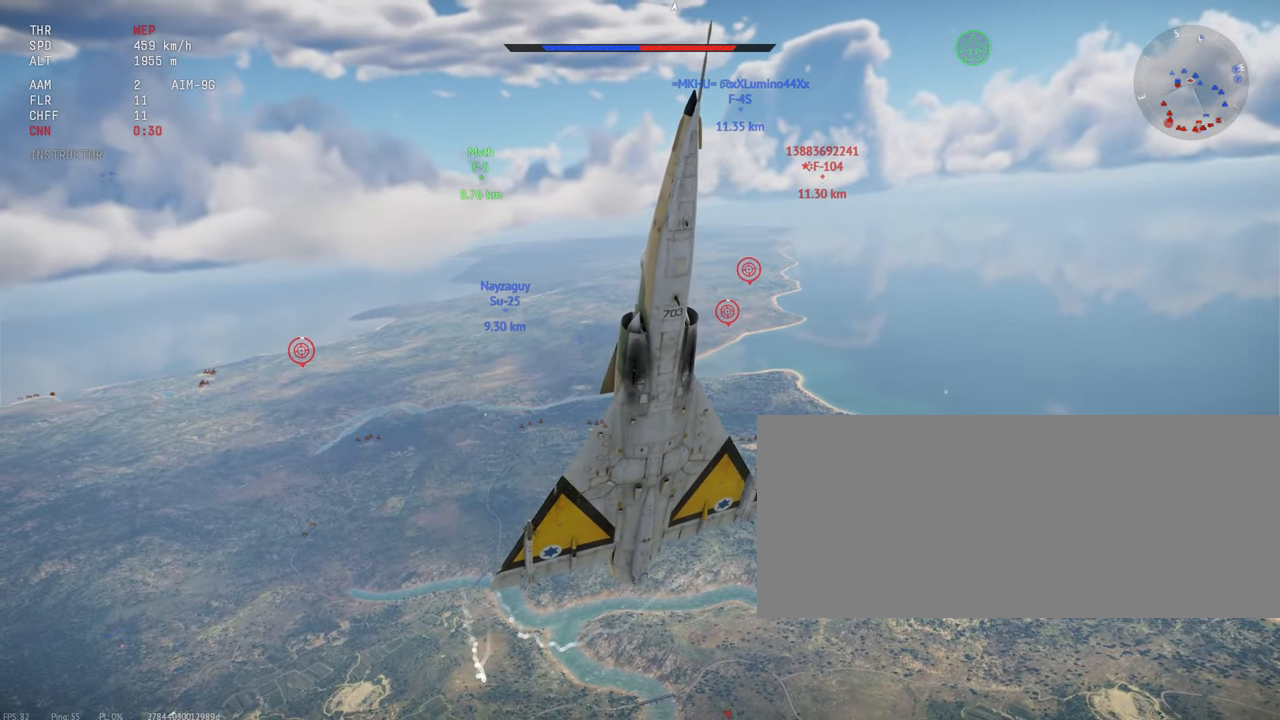
{"keys": ["c", "shift_l"], "mouse": [], "events": []}
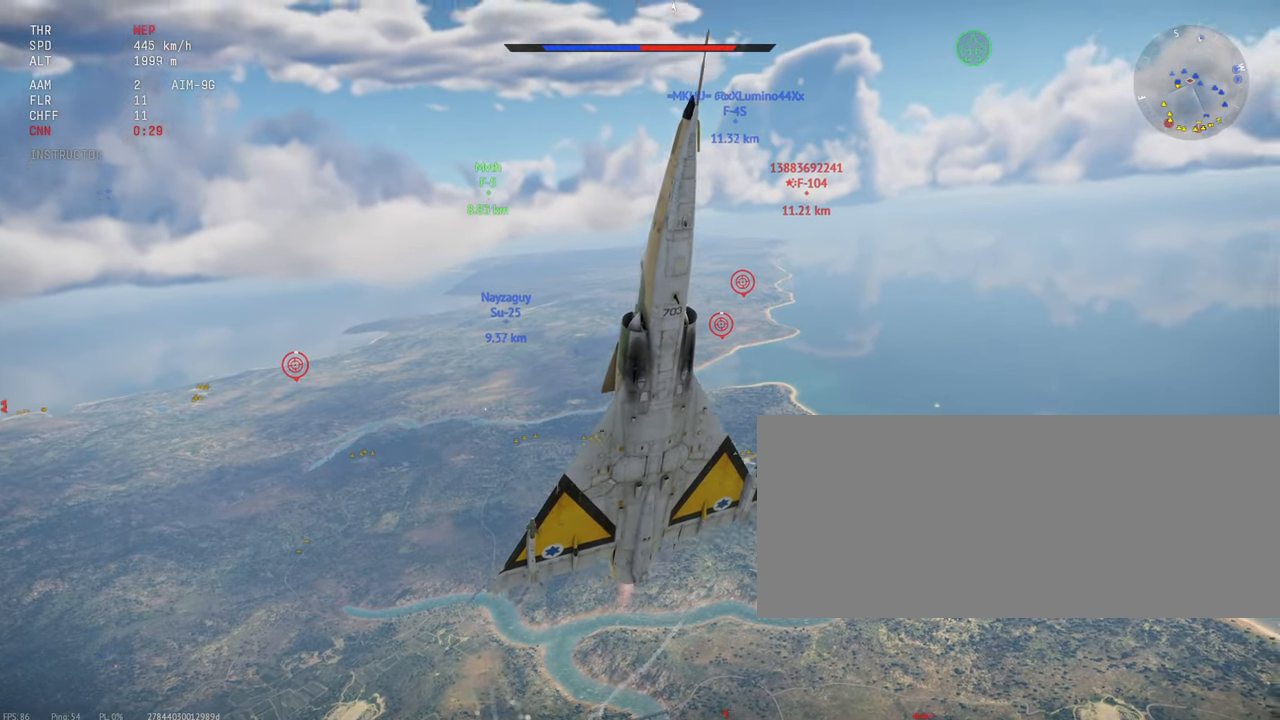
{"keys": ["c", "shift_l"], "mouse": [], "events": [[250, "x", "down"], [367, "x", "up"]]}
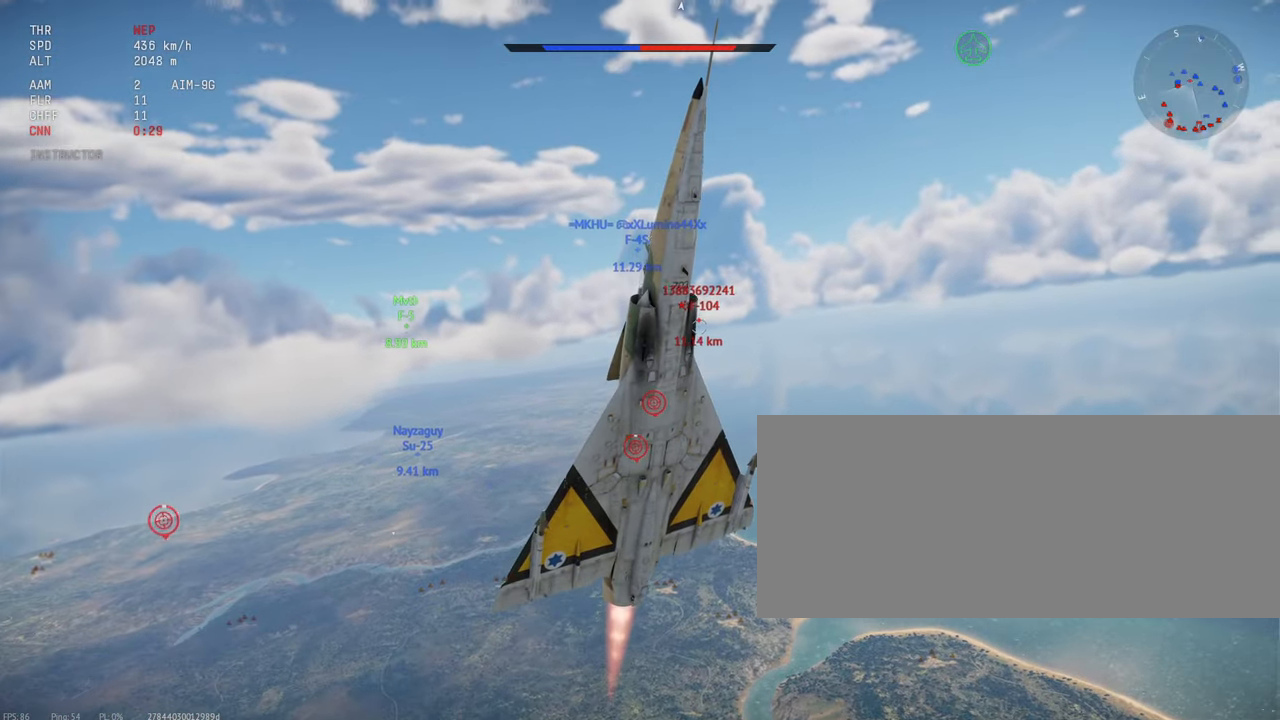
{"keys": ["c", "s", "shift_l"], "mouse": [], "events": [[133, "s", "down"]]}
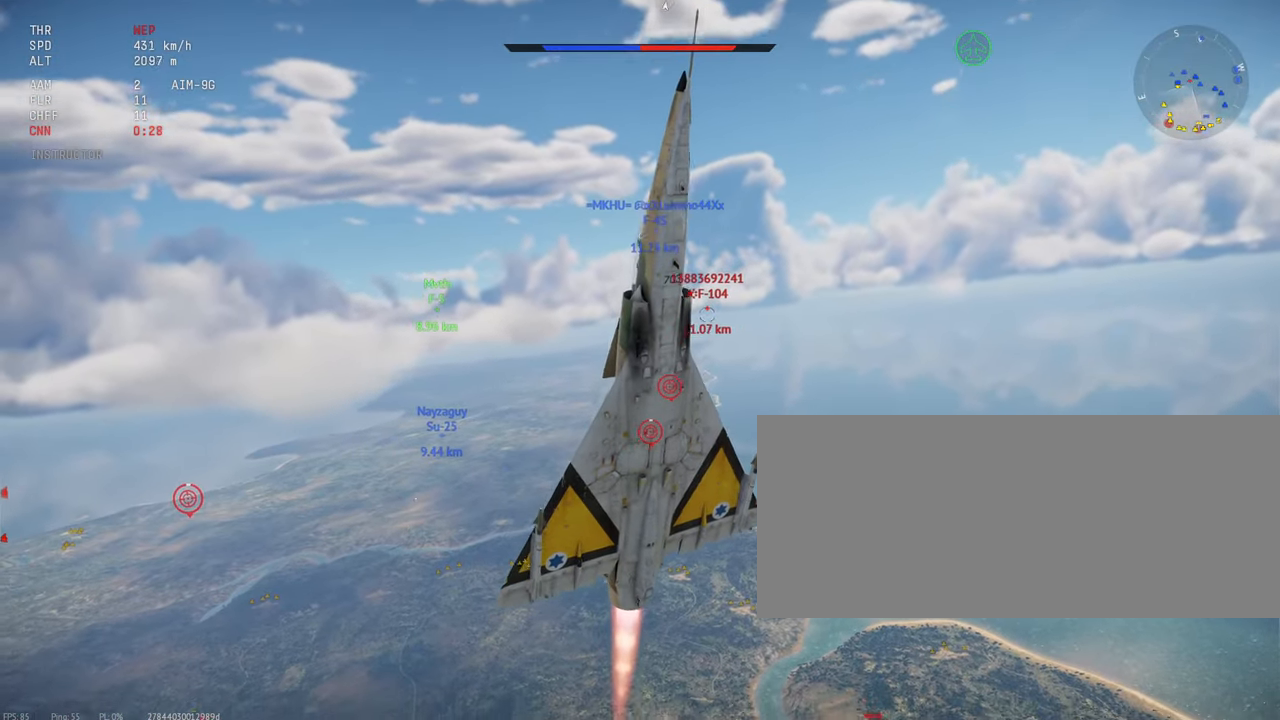
{"keys": ["c", "s", "shift_l"], "mouse": [], "events": []}
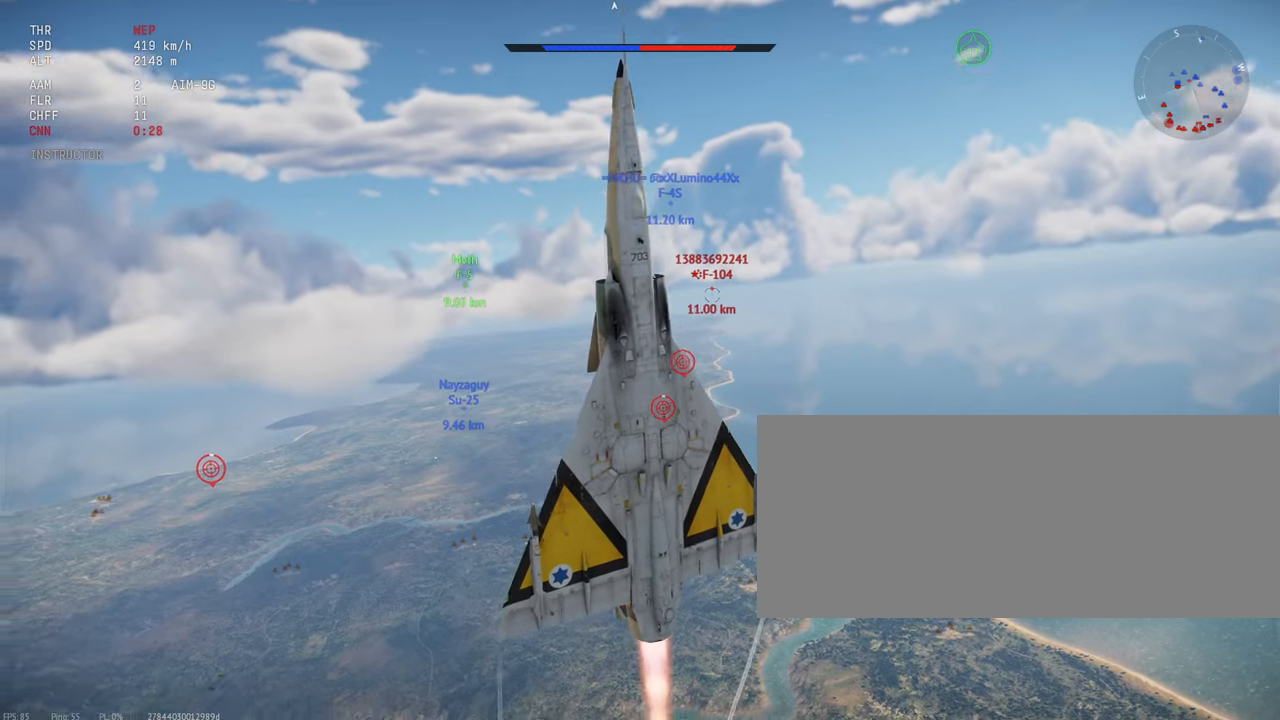
{"keys": ["c", "s", "shift_l"], "mouse": [], "events": []}
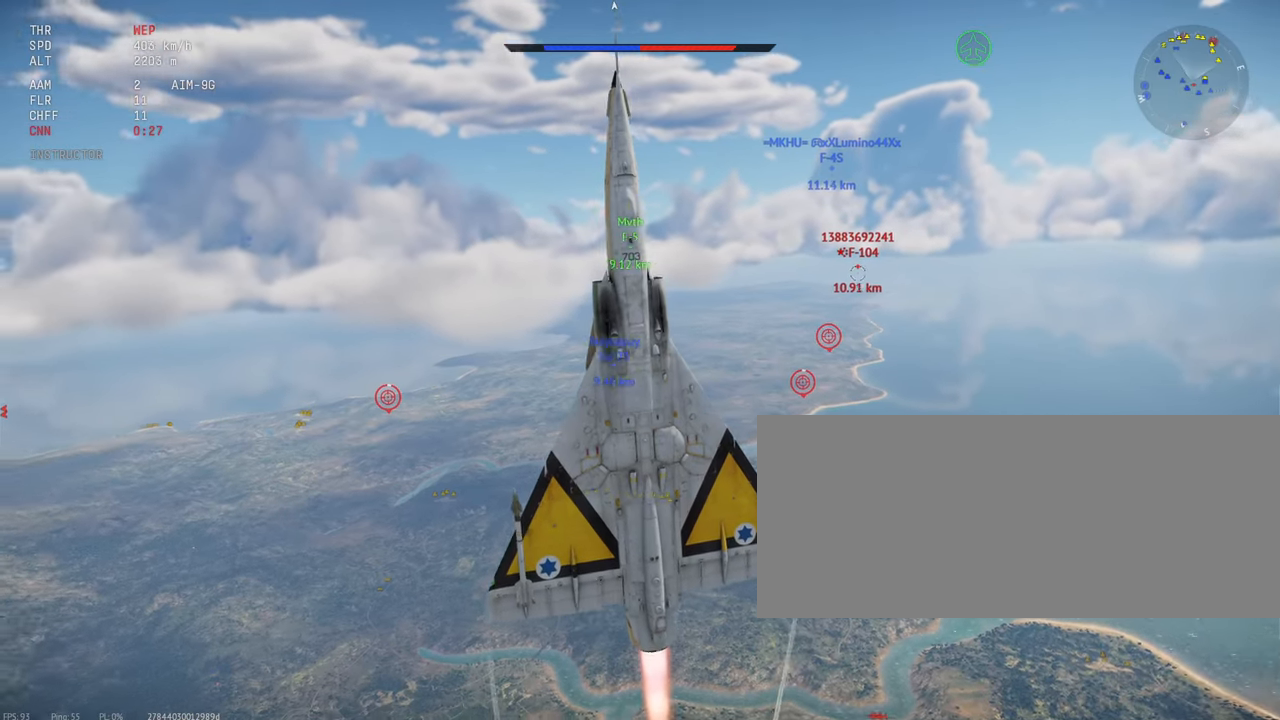
{"keys": ["c", "s", "shift_l"], "mouse": [], "events": []}
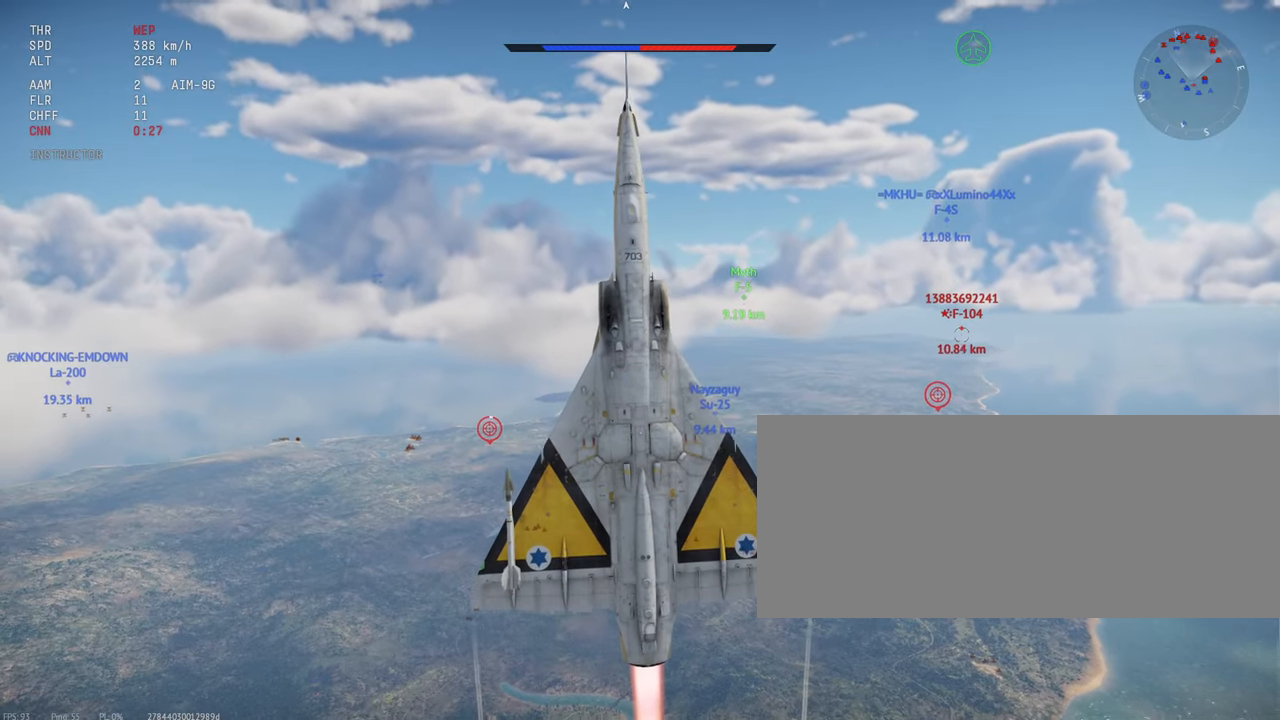
{"keys": ["c", "s", "shift_l"], "mouse": [], "events": []}
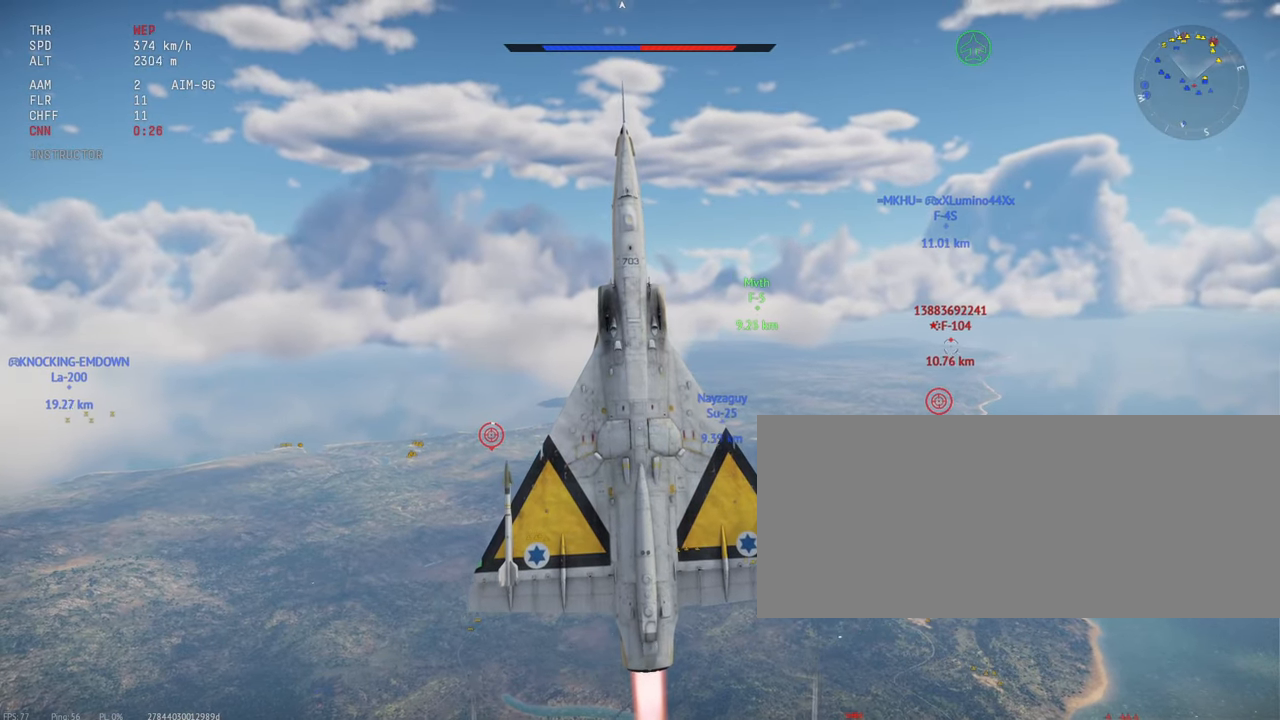
{"keys": ["c", "shift_l"], "mouse": [], "events": [[67, "s", "up"], [250, "s", "down"], [367, "s", "up"]]}
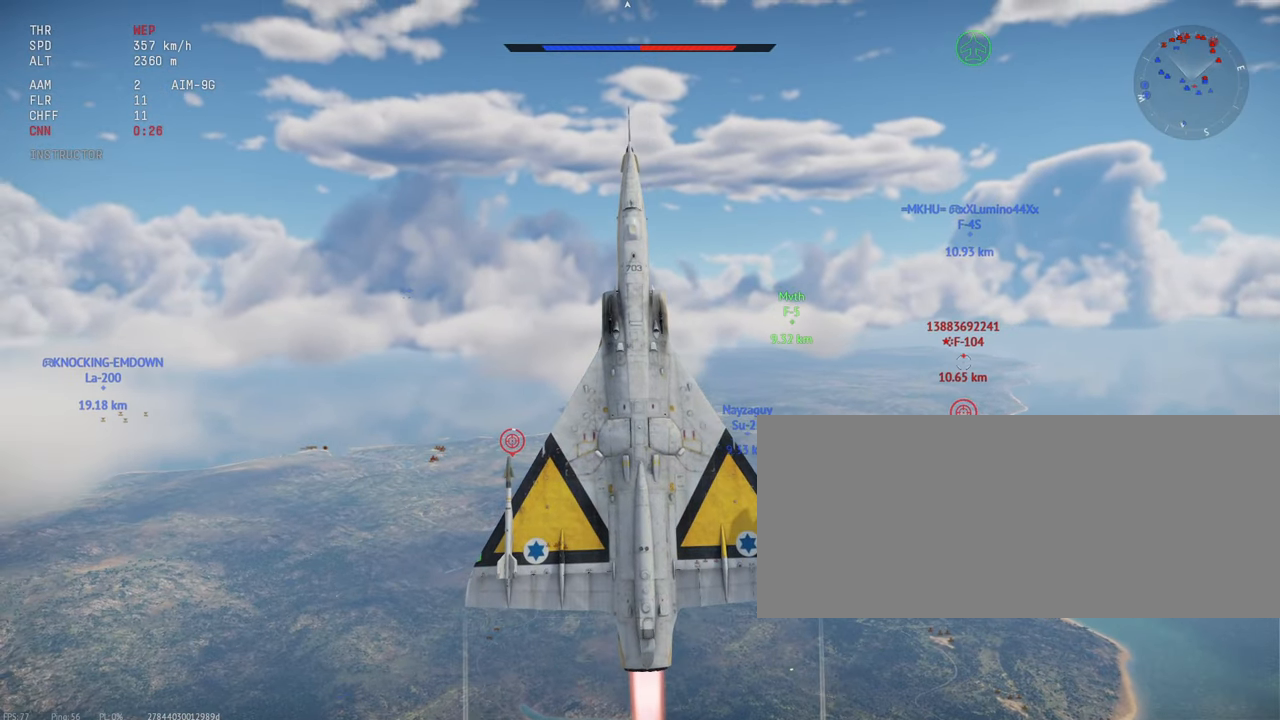
{"keys": ["c", "shift_l"], "mouse": [], "events": [[284, "s", "down"], [450, "s", "up"]]}
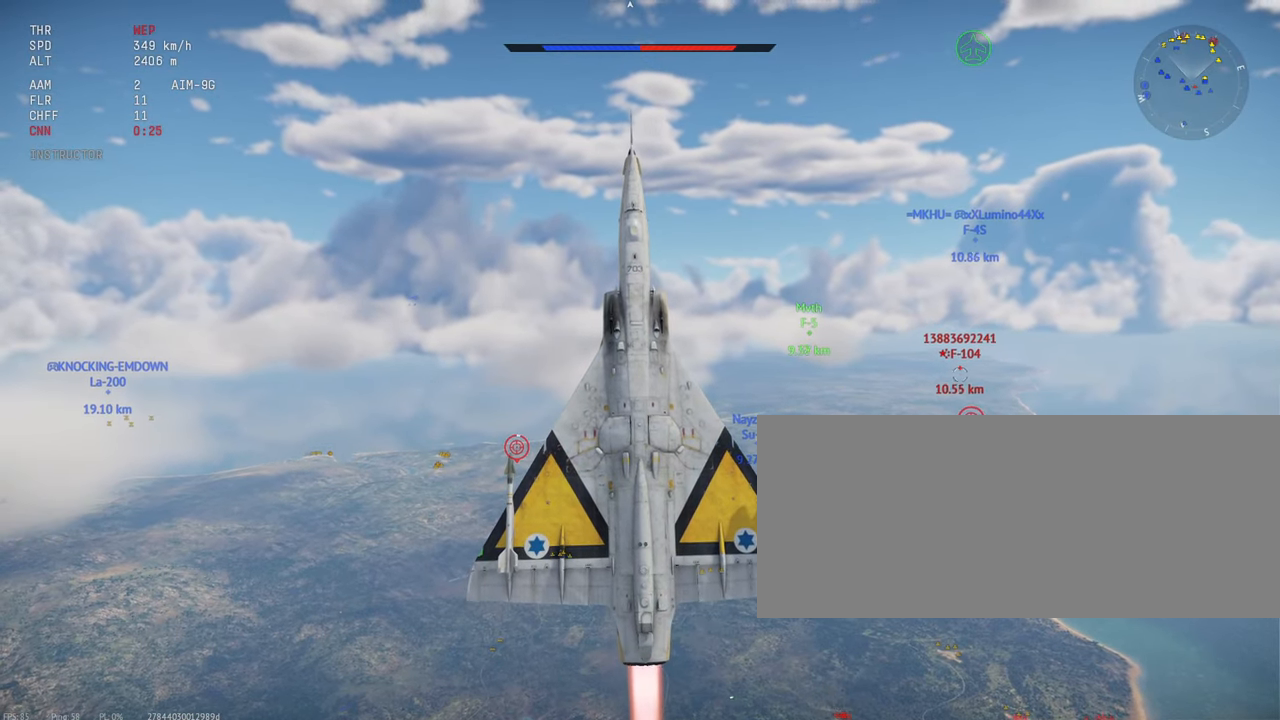
{"keys": ["c", "shift_l"], "mouse": [], "events": [[67, "s", "down"], [200, "s", "up"], [317, "s", "down"], [434, "s", "up"]]}